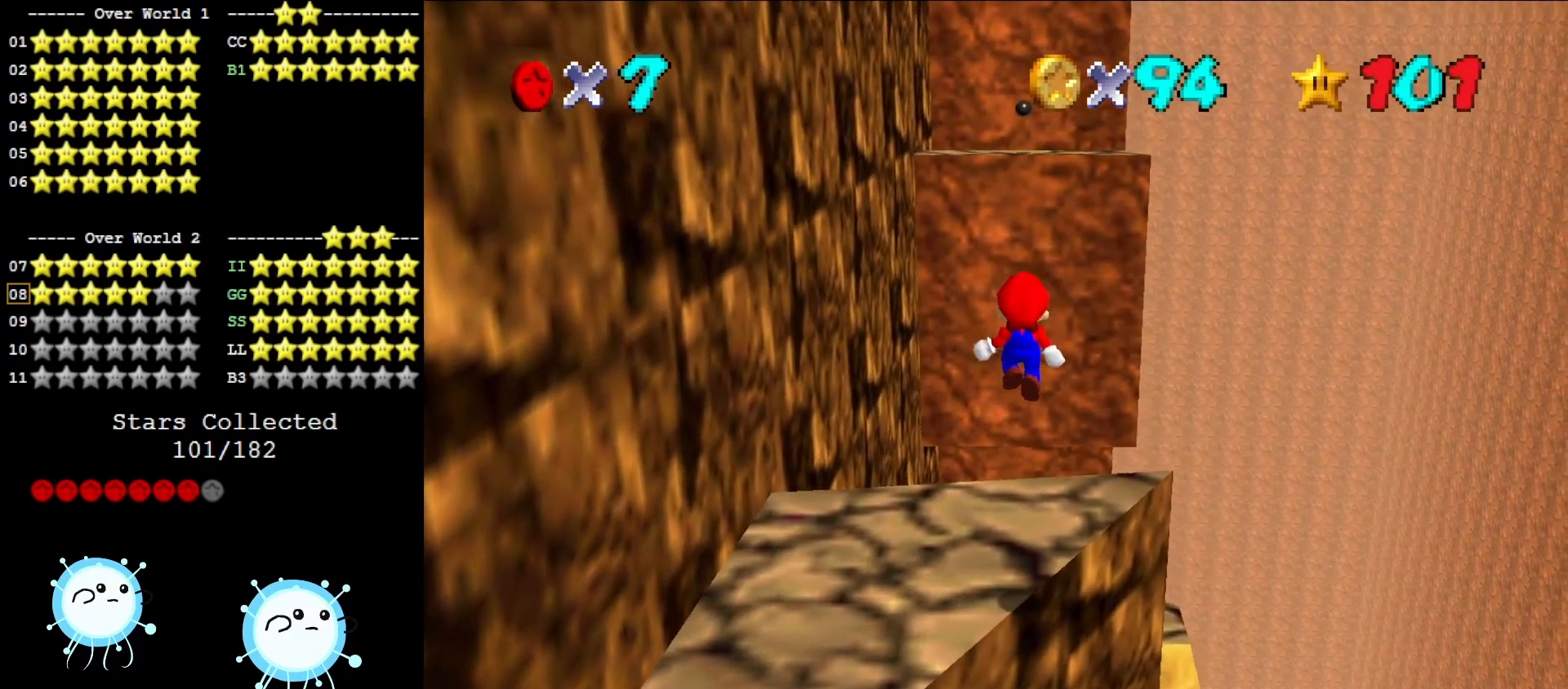
Gameplay with a controller (Nintendo layout); each line is a JSON object with the inputs held at the frame after it. "events" lists button and stick changes between this image and that frame as [ms after this image, input, new state], when the widget could be followed in between. Not read: L3 R3 START.
{"buttons": ["C_DOWN", "C_RIGHT"], "left_stick": "up", "events": [[200, "B", "down"], [217, "A", "up"], [217, "B", "up"], [317, "left_stick", "up"], [433, "C_DOWN", "down"], [433, "C_RIGHT", "down"]]}
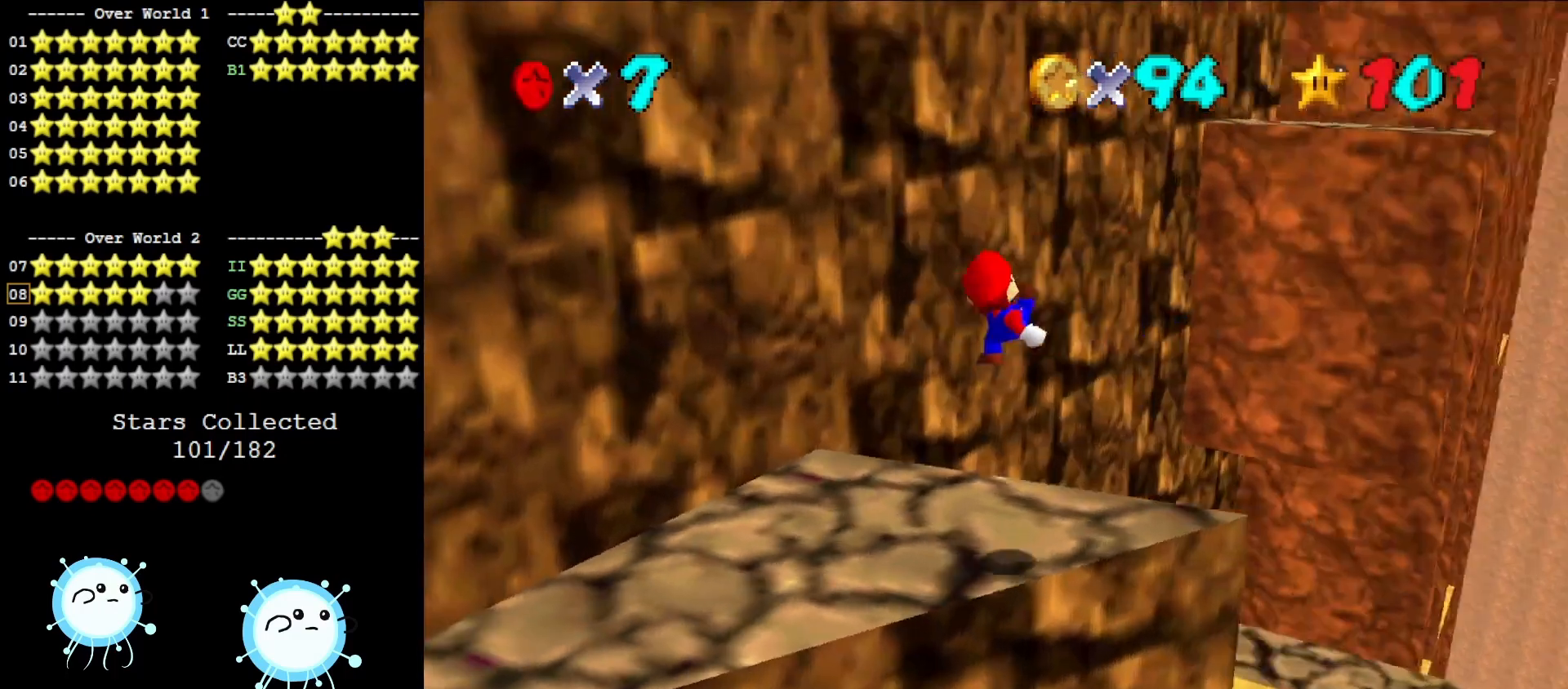
{"buttons": ["A"], "left_stick": "up-right", "events": [[67, "C_DOWN", "up"], [67, "C_RIGHT", "up"], [100, "left_stick", "up-right"], [350, "A", "down"]]}
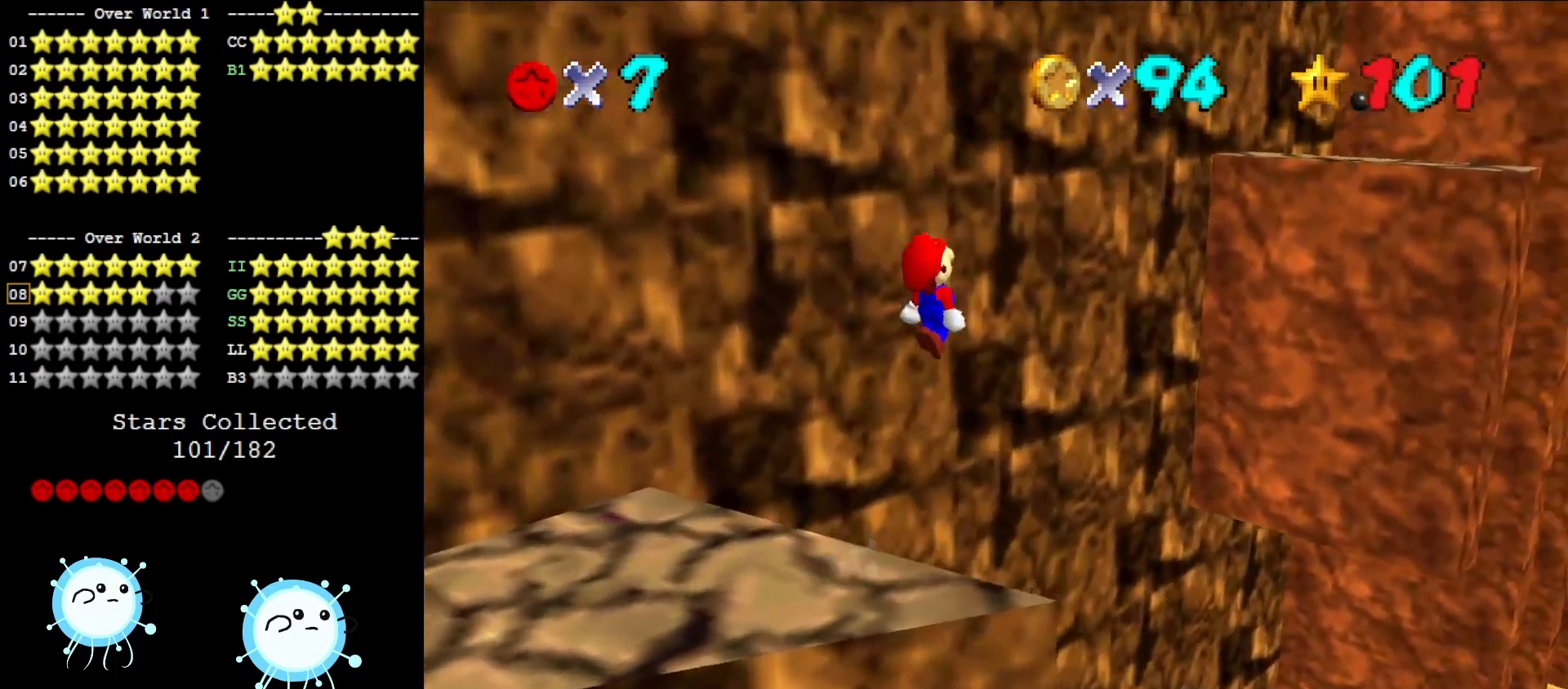
{"buttons": ["A"], "left_stick": "right", "events": [[250, "C_DOWN", "down"], [250, "C_RIGHT", "down"], [367, "C_DOWN", "up"], [367, "C_RIGHT", "up"], [400, "left_stick", "right"]]}
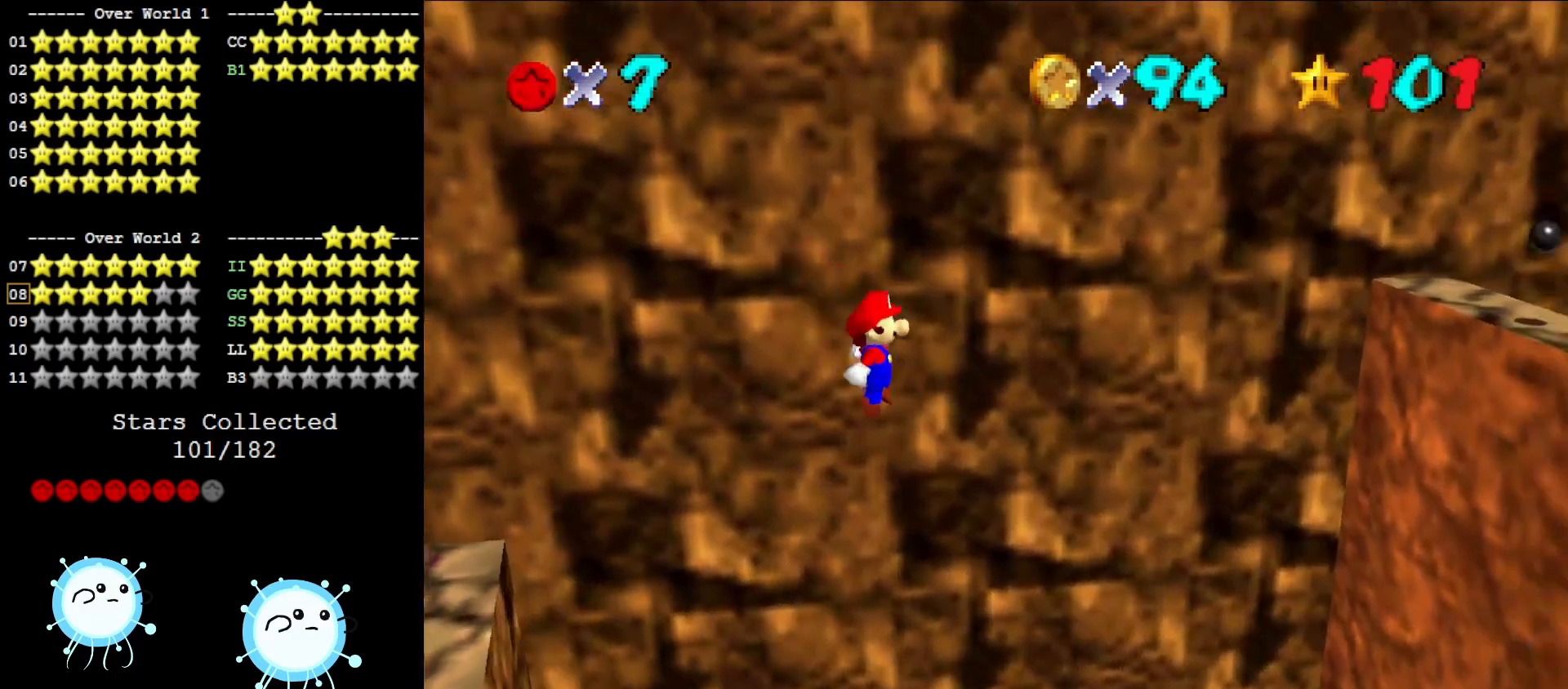
{"buttons": ["A"], "left_stick": "left", "events": [[200, "left_stick", "center"], [283, "left_stick", "left"]]}
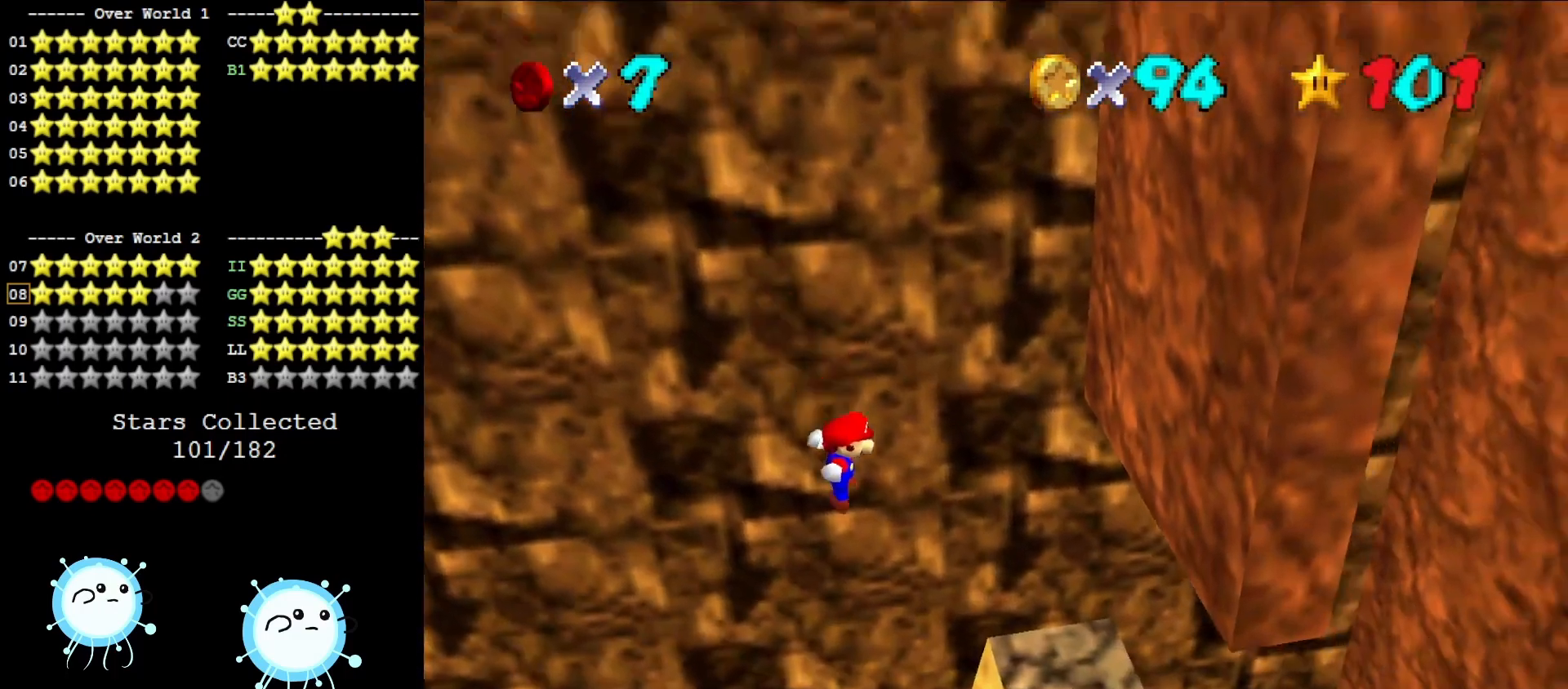
{"buttons": [], "left_stick": "down-right", "events": [[67, "B", "down"], [100, "left_stick", "center"], [183, "B", "up"], [300, "A", "up"], [333, "left_stick", "down-right"]]}
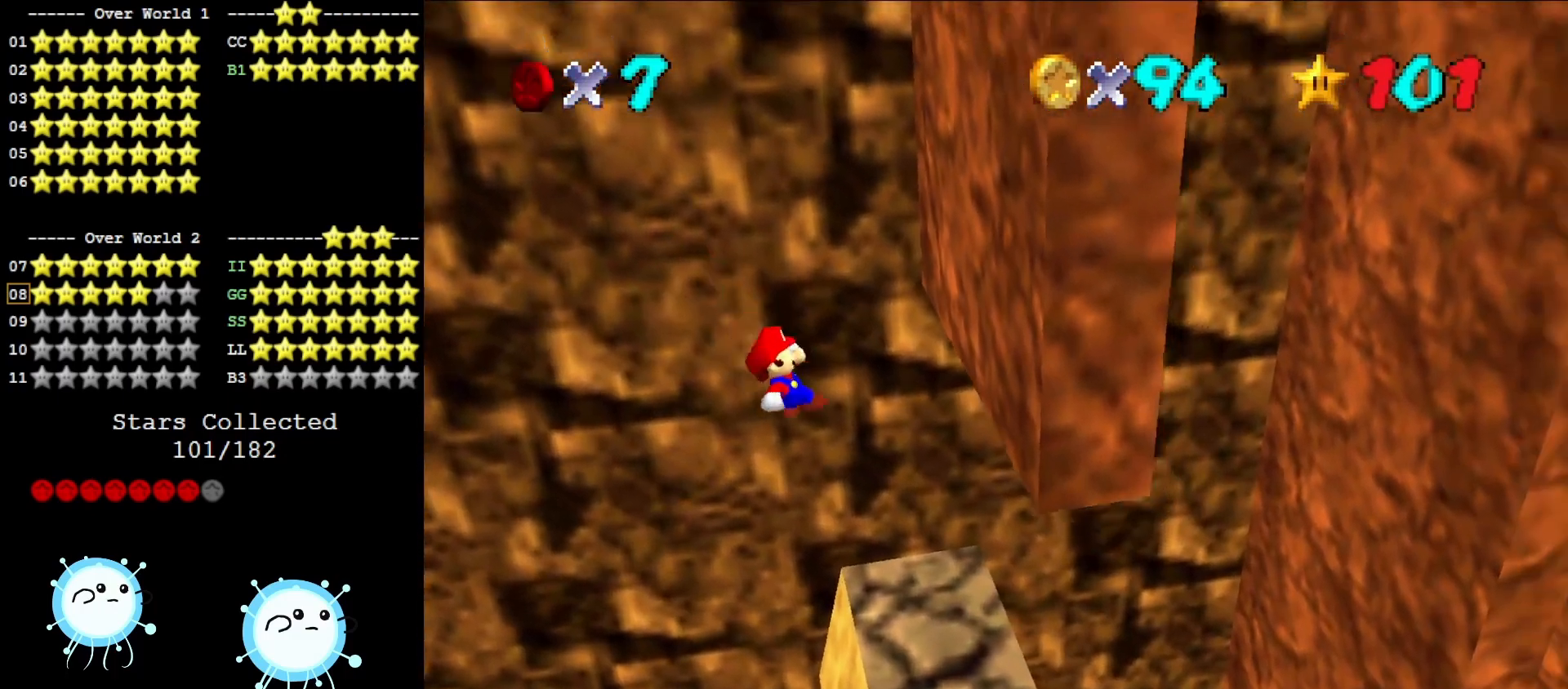
{"buttons": ["A"], "left_stick": "down-left", "events": [[150, "left_stick", "center"], [233, "left_stick", "left"], [400, "left_stick", "down-left"], [417, "A", "down"]]}
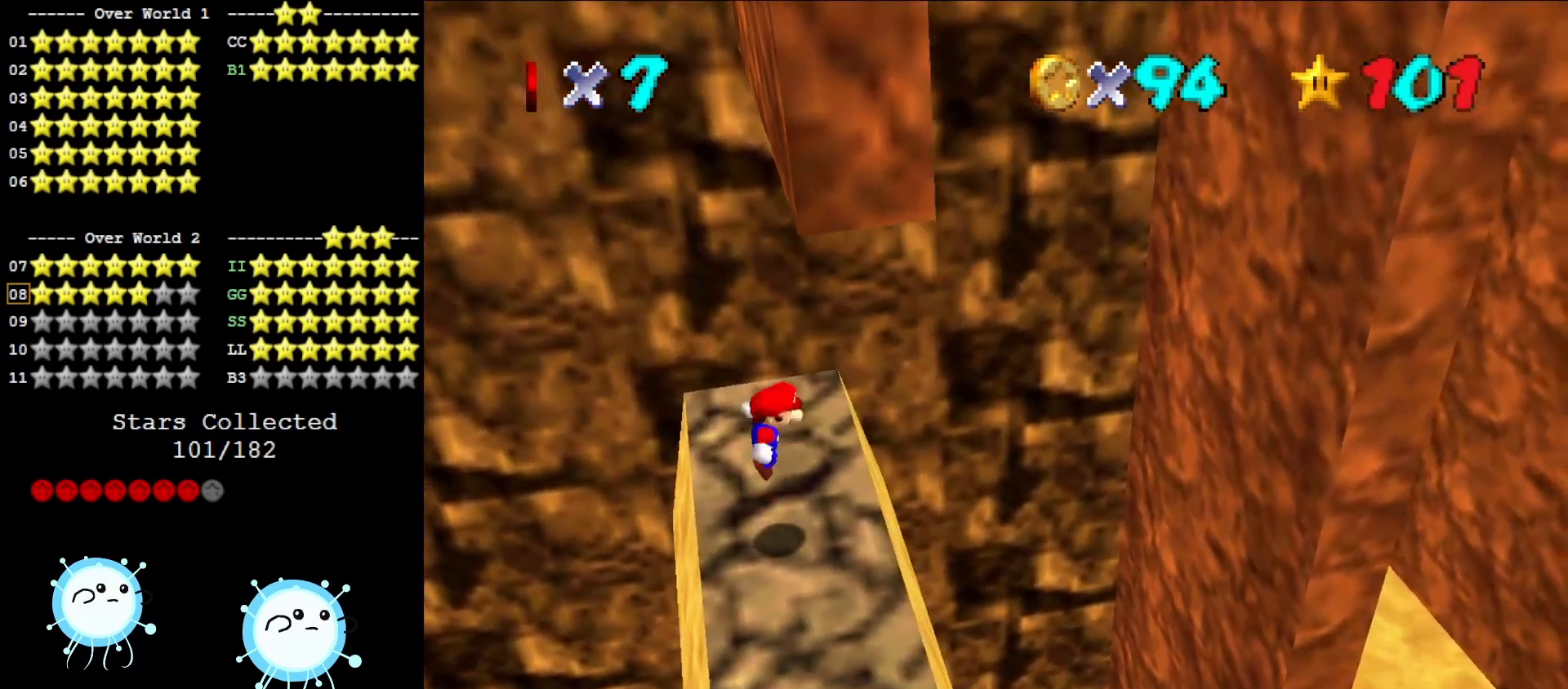
{"buttons": ["C_LEFT"], "left_stick": "center", "events": [[83, "A", "up"], [250, "left_stick", "down"], [367, "C_LEFT", "down"], [383, "C_LEFT", "up"], [417, "C_LEFT", "down"], [417, "left_stick", "center"]]}
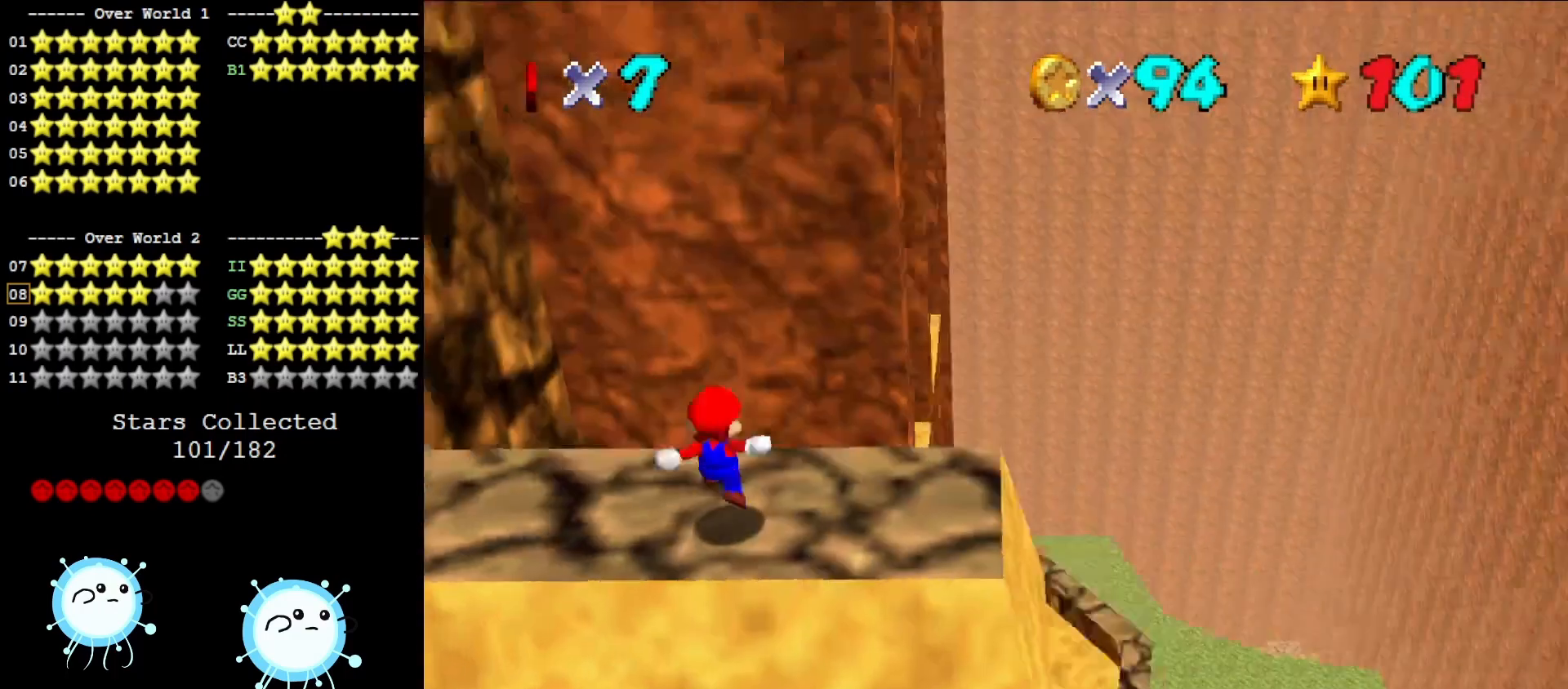
{"buttons": ["A"], "left_stick": "down-right", "events": [[117, "C_LEFT", "up"], [267, "A", "down"], [333, "left_stick", "down-right"]]}
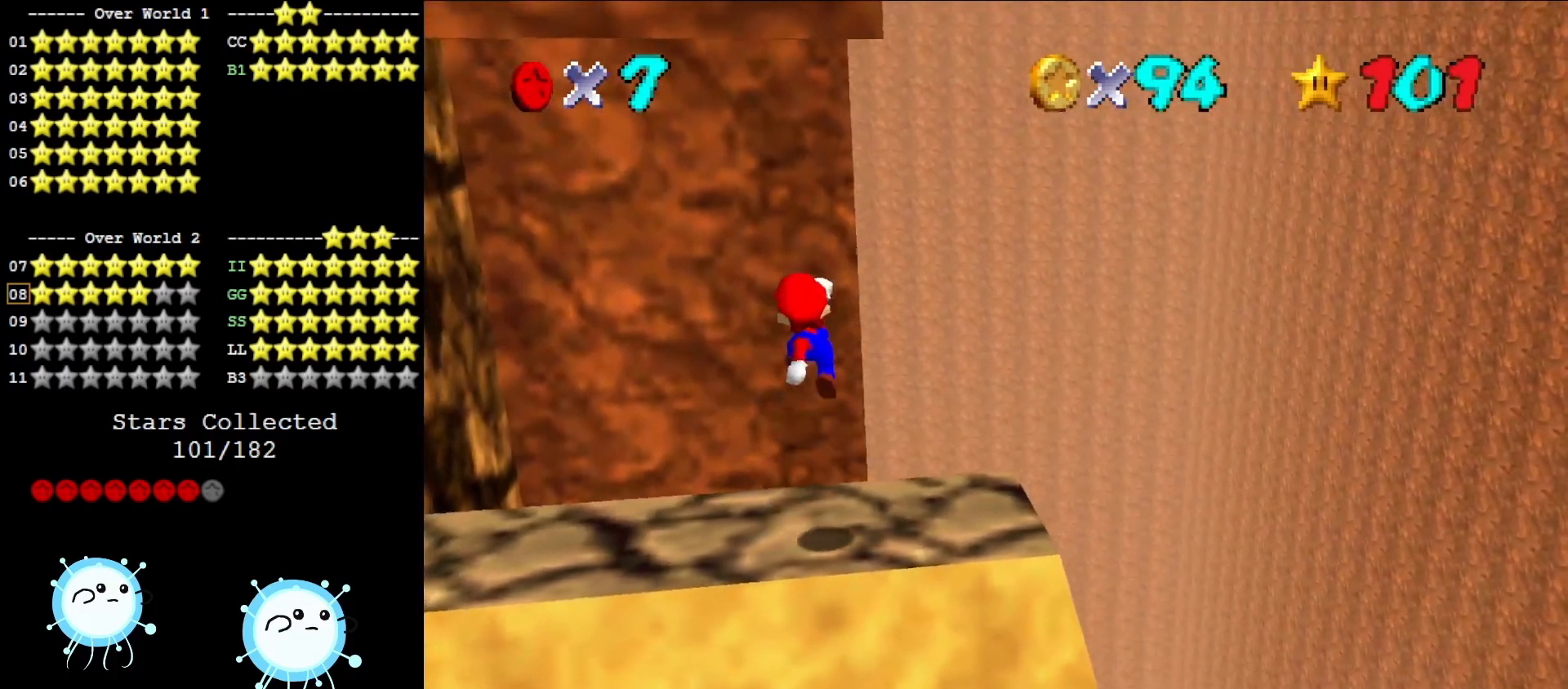
{"buttons": [], "left_stick": "right", "events": [[167, "left_stick", "right"], [250, "A", "up"]]}
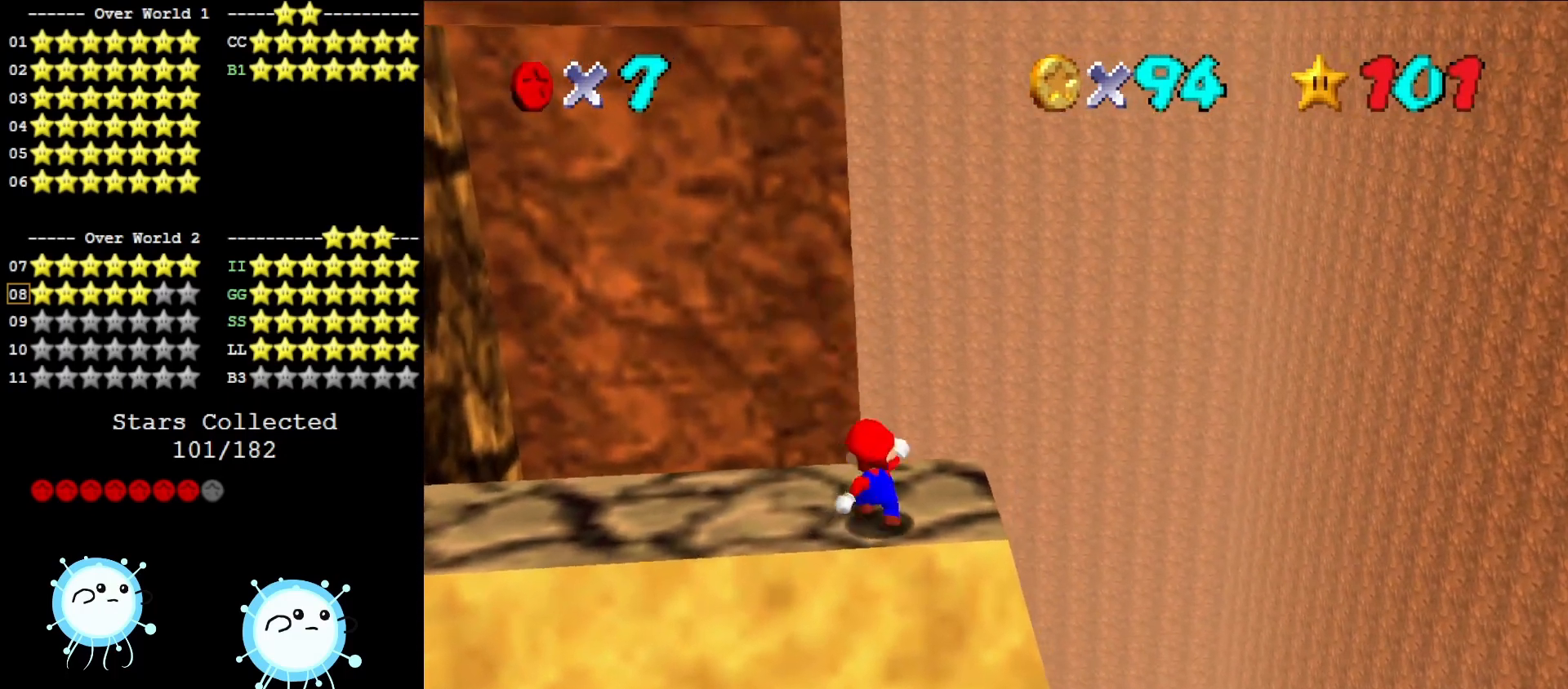
{"buttons": ["A", "DPAD_DOWN"], "left_stick": "center", "events": [[67, "A", "down"], [283, "left_stick", "center"], [450, "DPAD_DOWN", "down"]]}
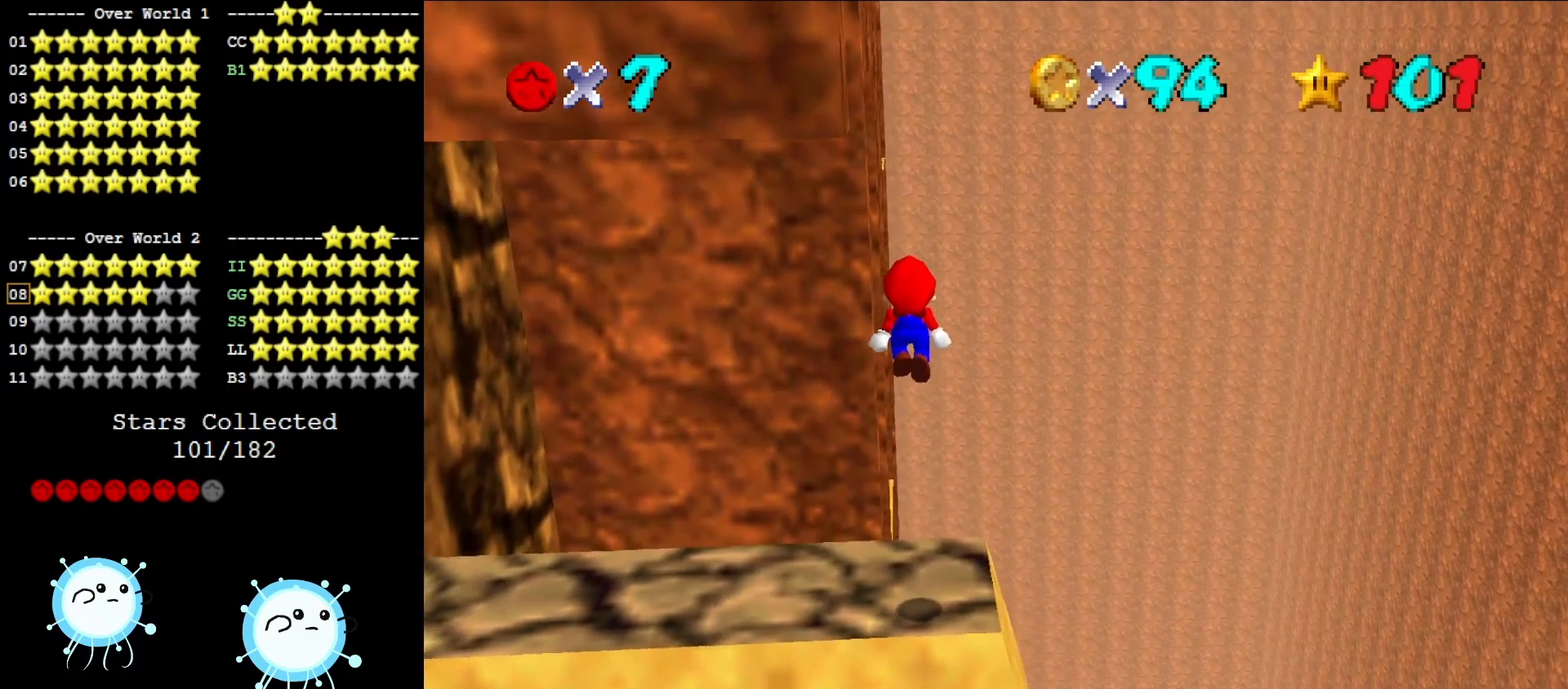
{"buttons": [], "left_stick": "up", "events": [[33, "DPAD_DOWN", "up"], [200, "A", "up"], [467, "left_stick", "up"]]}
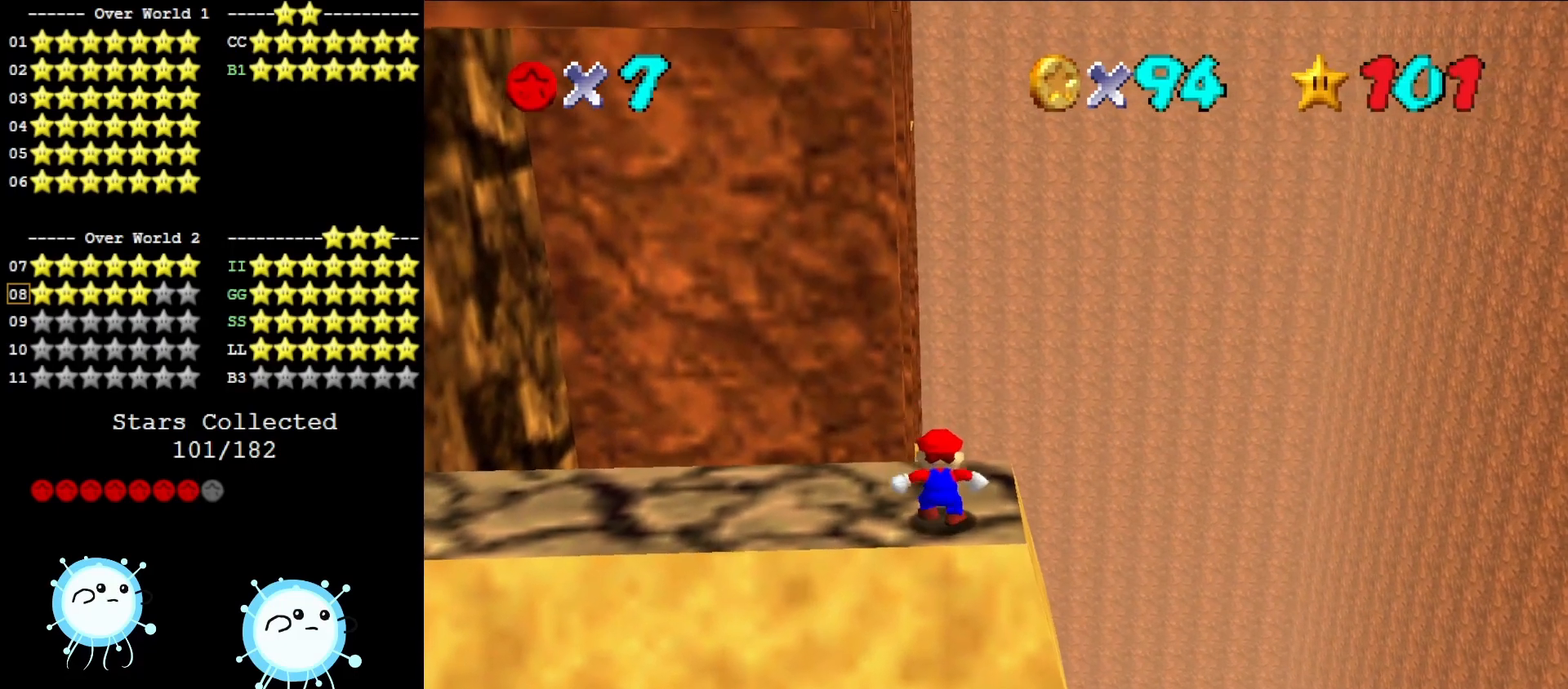
{"buttons": ["A", "Z"], "left_stick": "up", "events": [[350, "Z", "down"], [433, "A", "down"]]}
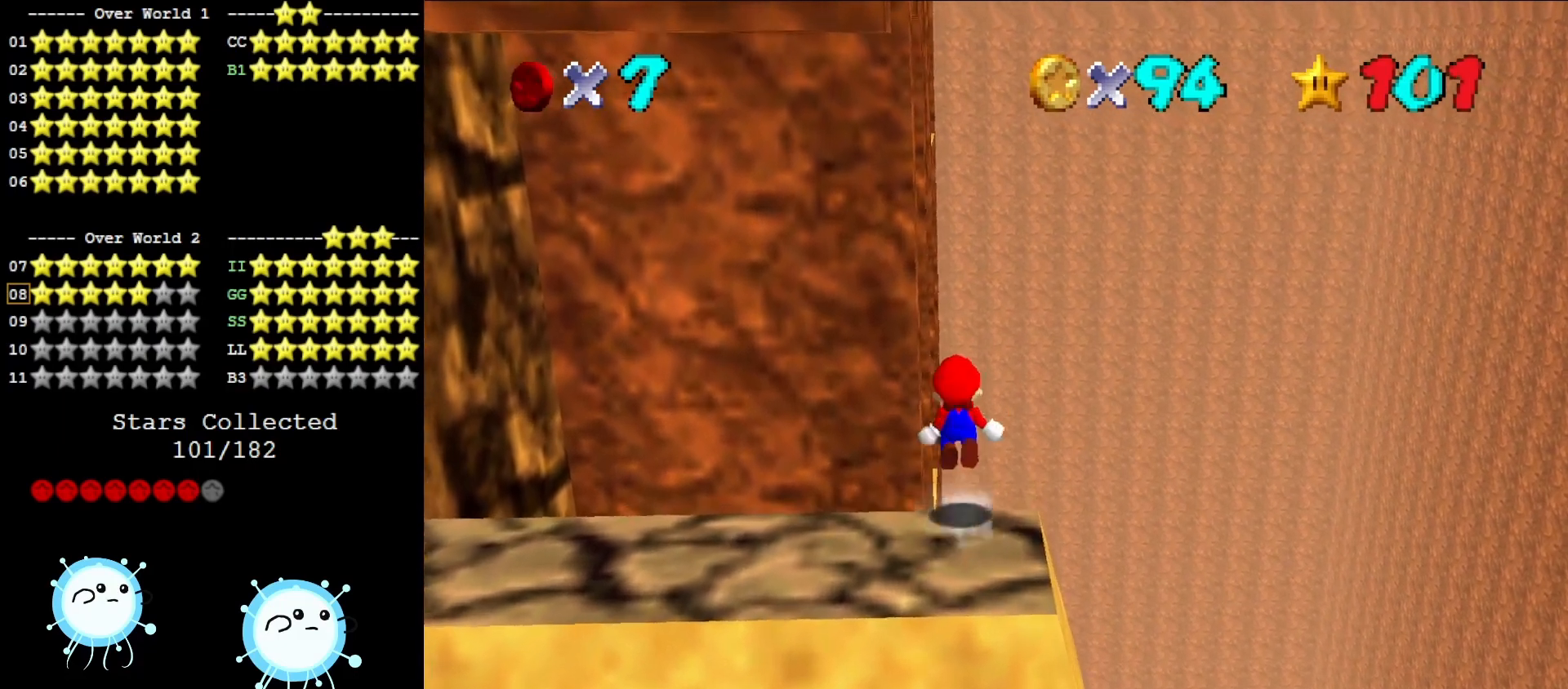
{"buttons": [], "left_stick": "center", "events": [[50, "A", "up"], [50, "Z", "up"], [433, "left_stick", "center"]]}
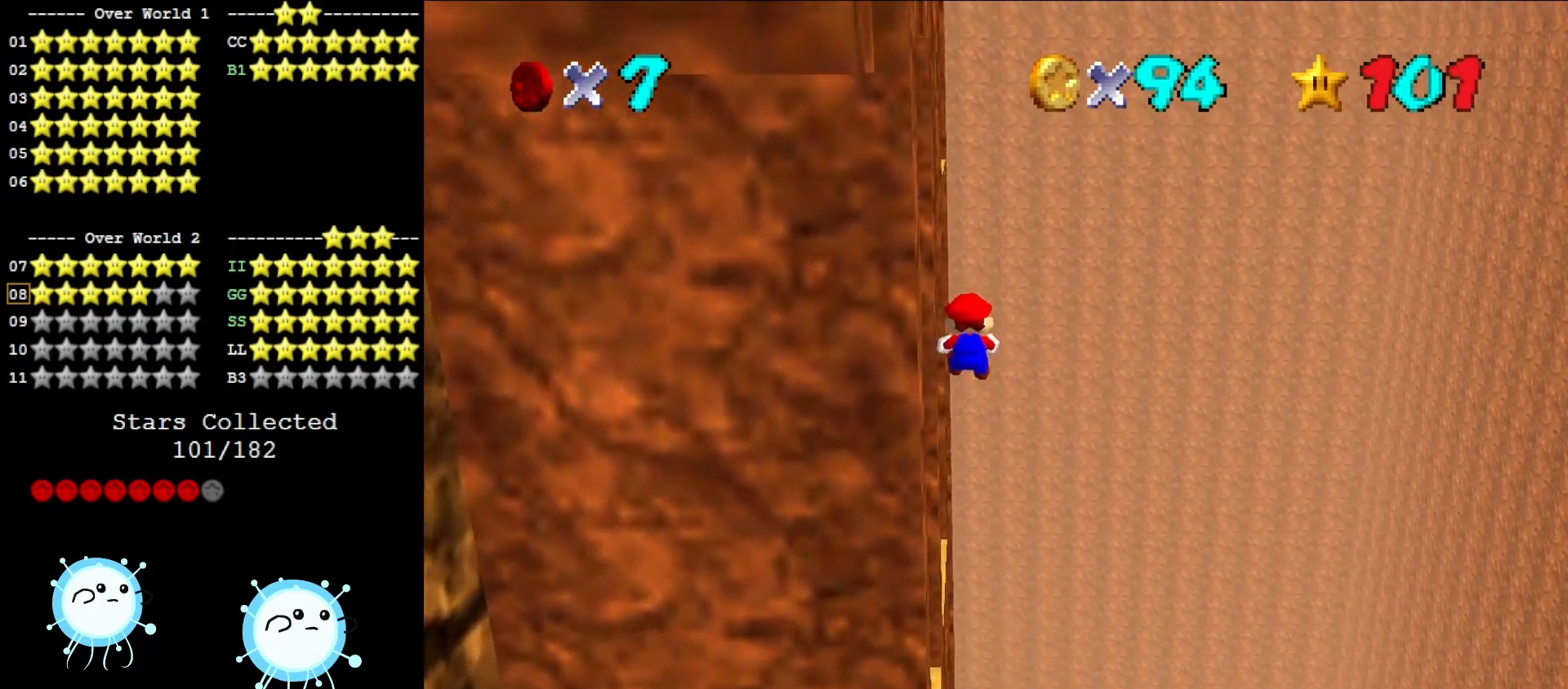
{"buttons": [], "left_stick": "up", "events": [[150, "left_stick", "up-left"], [167, "C_DOWN", "down"], [167, "C_RIGHT", "down"], [333, "C_DOWN", "up"], [333, "C_RIGHT", "up"], [400, "C_DOWN", "down"], [400, "C_RIGHT", "down"], [400, "left_stick", "up"], [483, "C_DOWN", "up"], [483, "C_RIGHT", "up"]]}
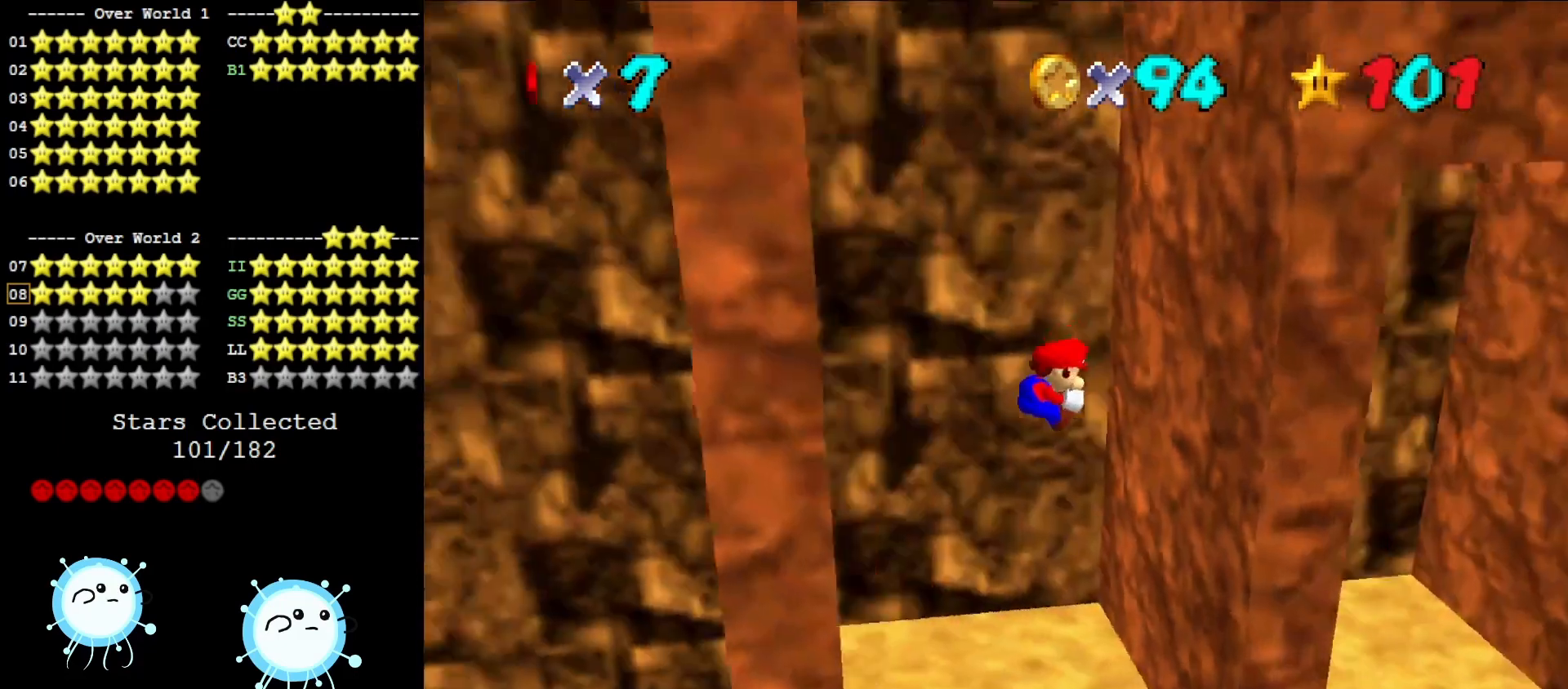
{"buttons": [], "left_stick": "center", "events": [[350, "A", "down"], [367, "left_stick", "center"], [467, "A", "up"]]}
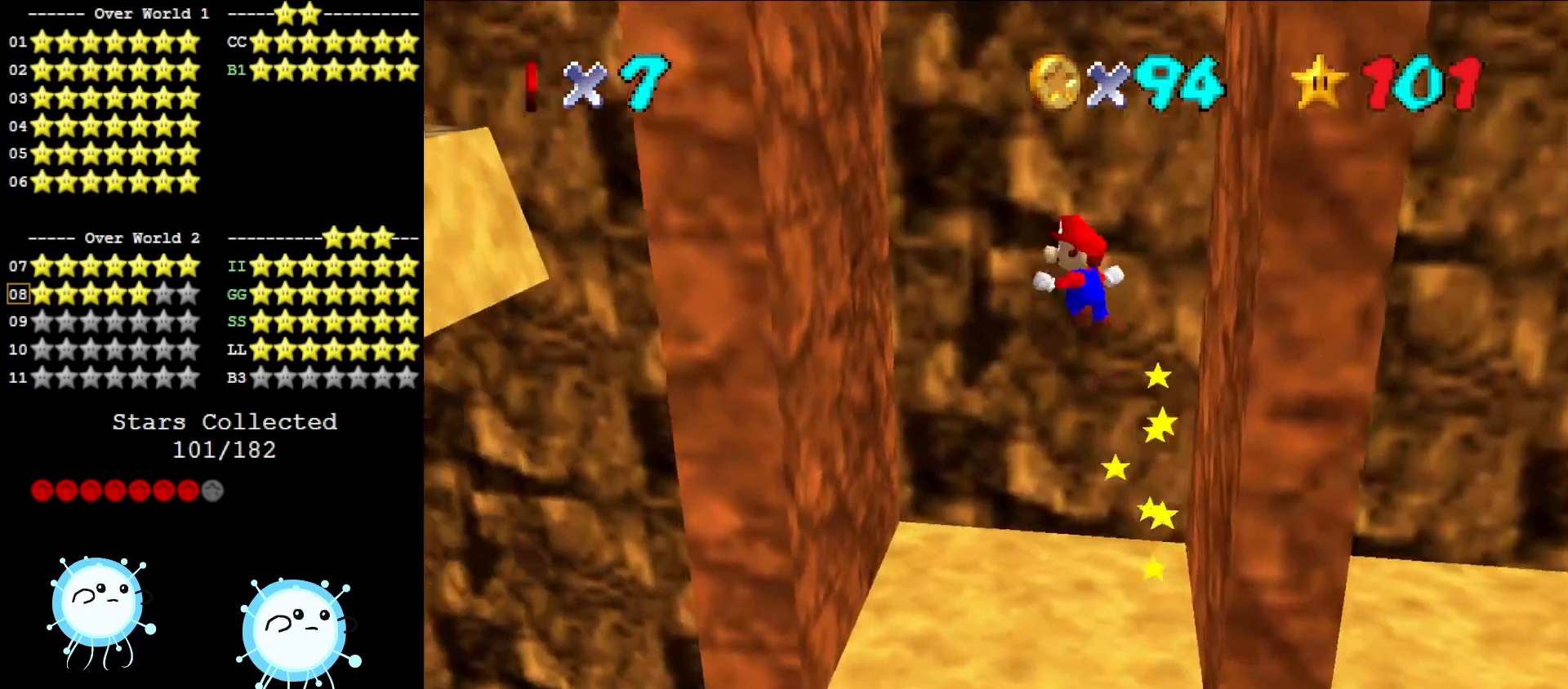
{"buttons": [], "left_stick": "center", "events": [[83, "left_stick", "down-left"], [433, "left_stick", "center"]]}
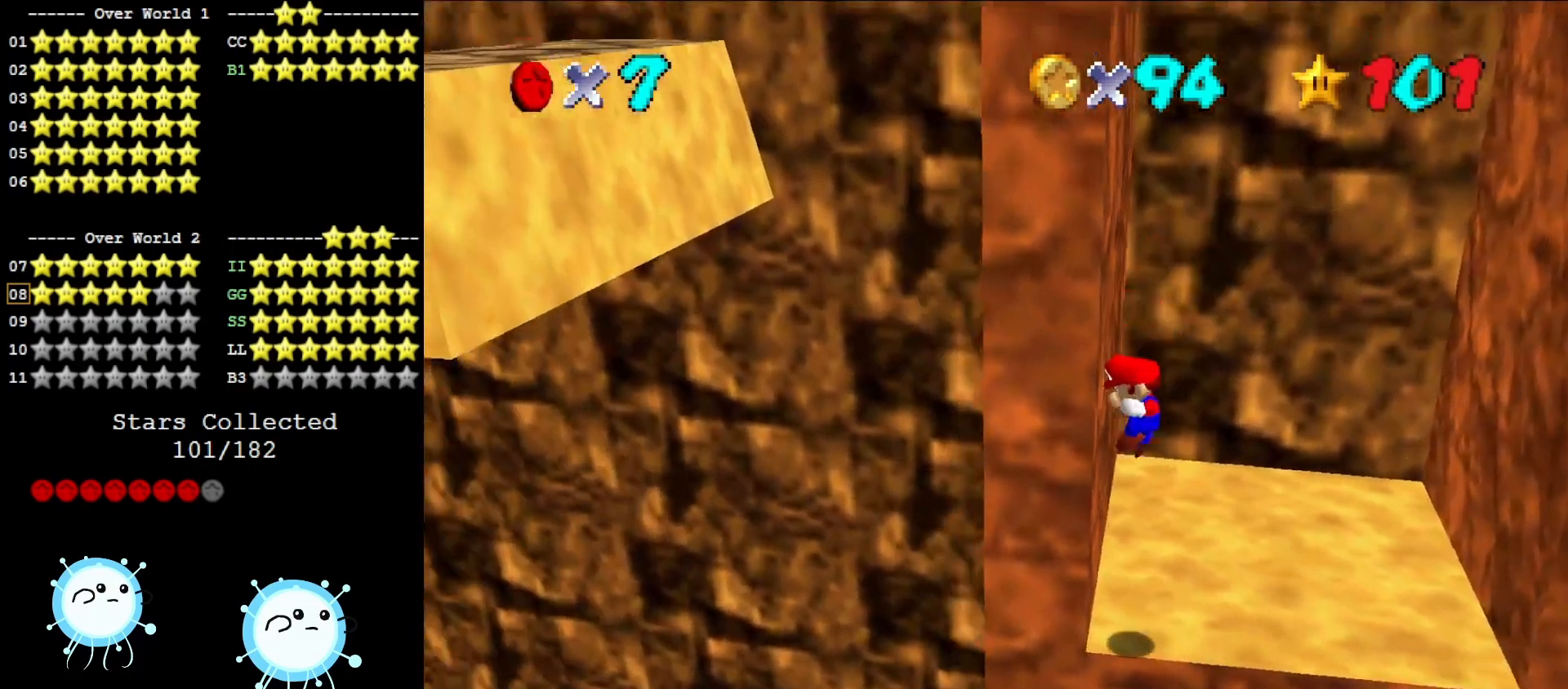
{"buttons": [], "left_stick": "right", "events": [[83, "A", "down"], [117, "left_stick", "right"], [267, "A", "up"], [300, "left_stick", "center"], [483, "left_stick", "right"]]}
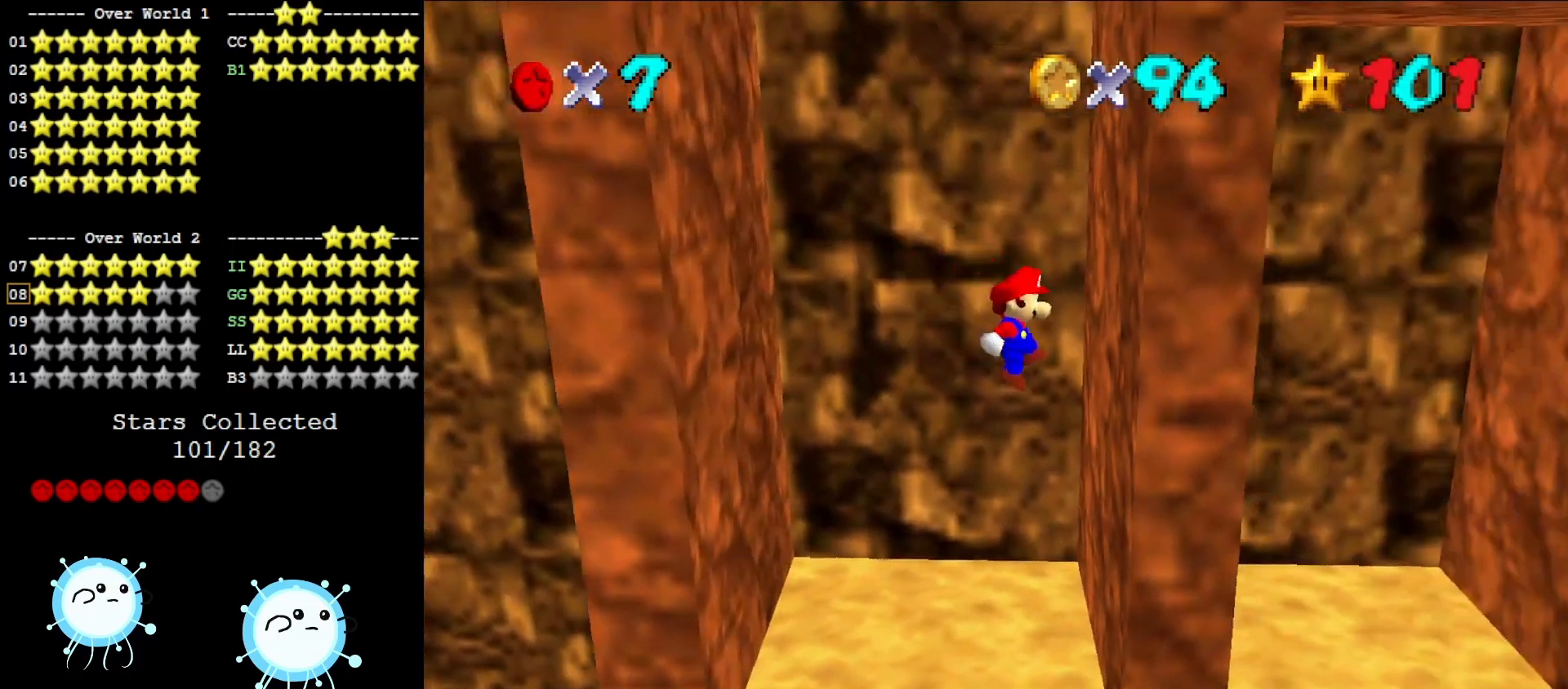
{"buttons": ["A"], "left_stick": "left", "events": [[150, "left_stick", "center"], [233, "A", "down"], [267, "left_stick", "left"]]}
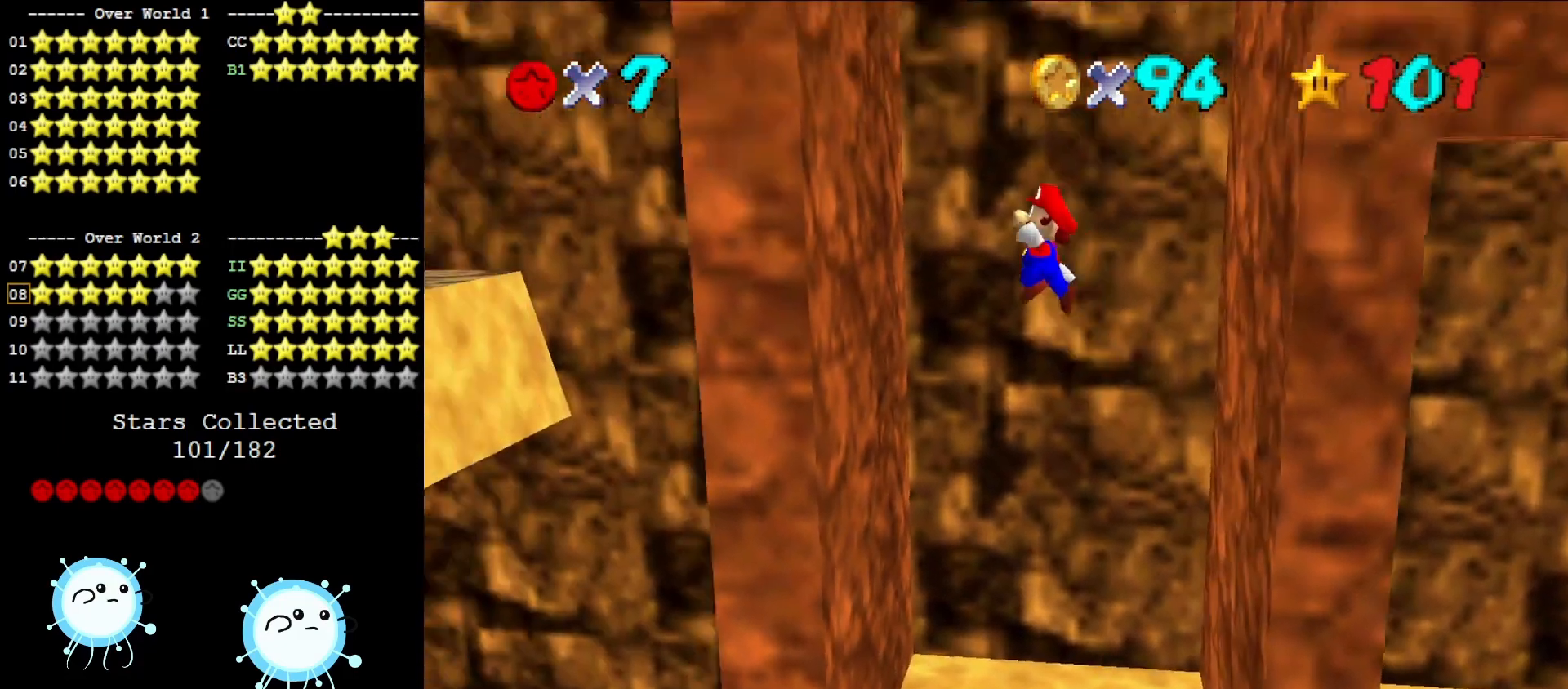
{"buttons": ["A"], "left_stick": "center", "events": [[83, "A", "up"], [117, "left_stick", "center"], [350, "A", "down"]]}
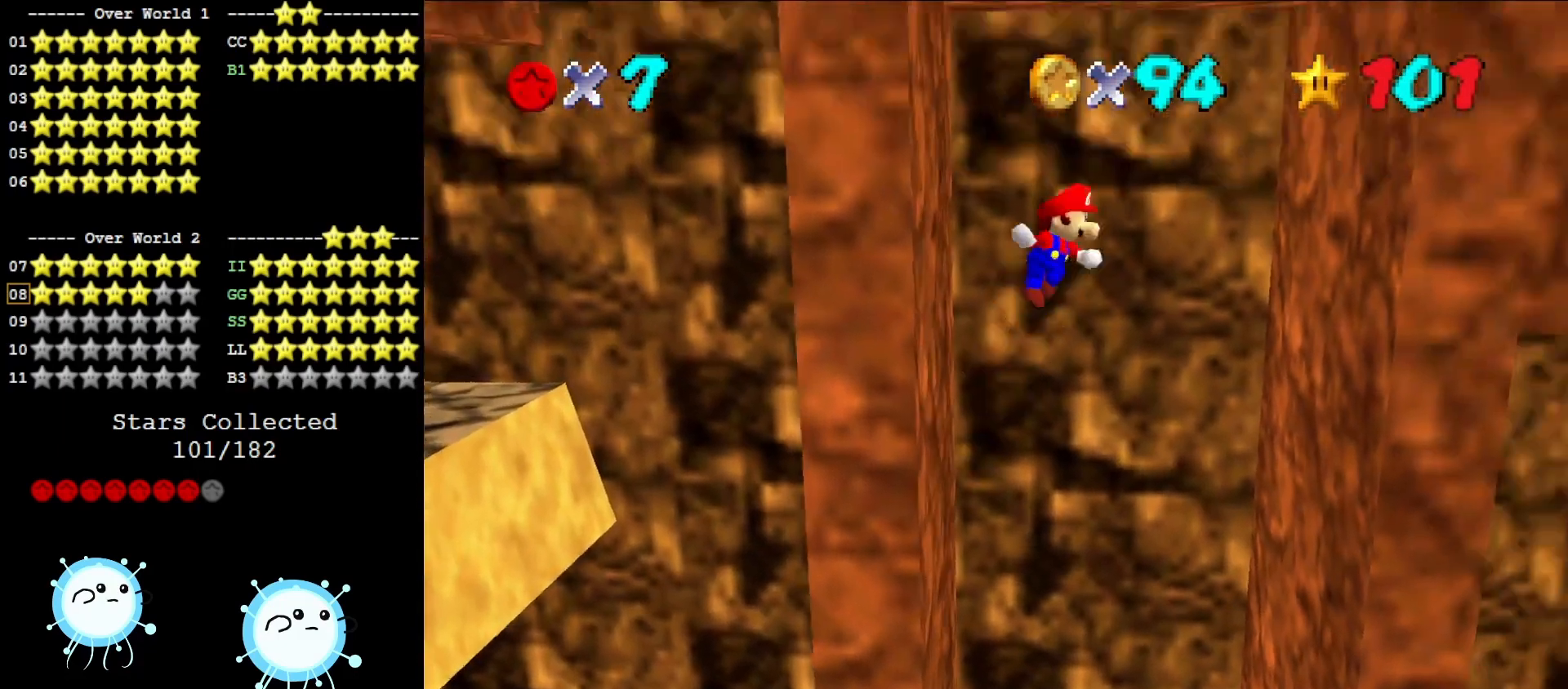
{"buttons": [], "left_stick": "center", "events": [[50, "A", "up"], [217, "left_stick", "right"], [433, "left_stick", "center"]]}
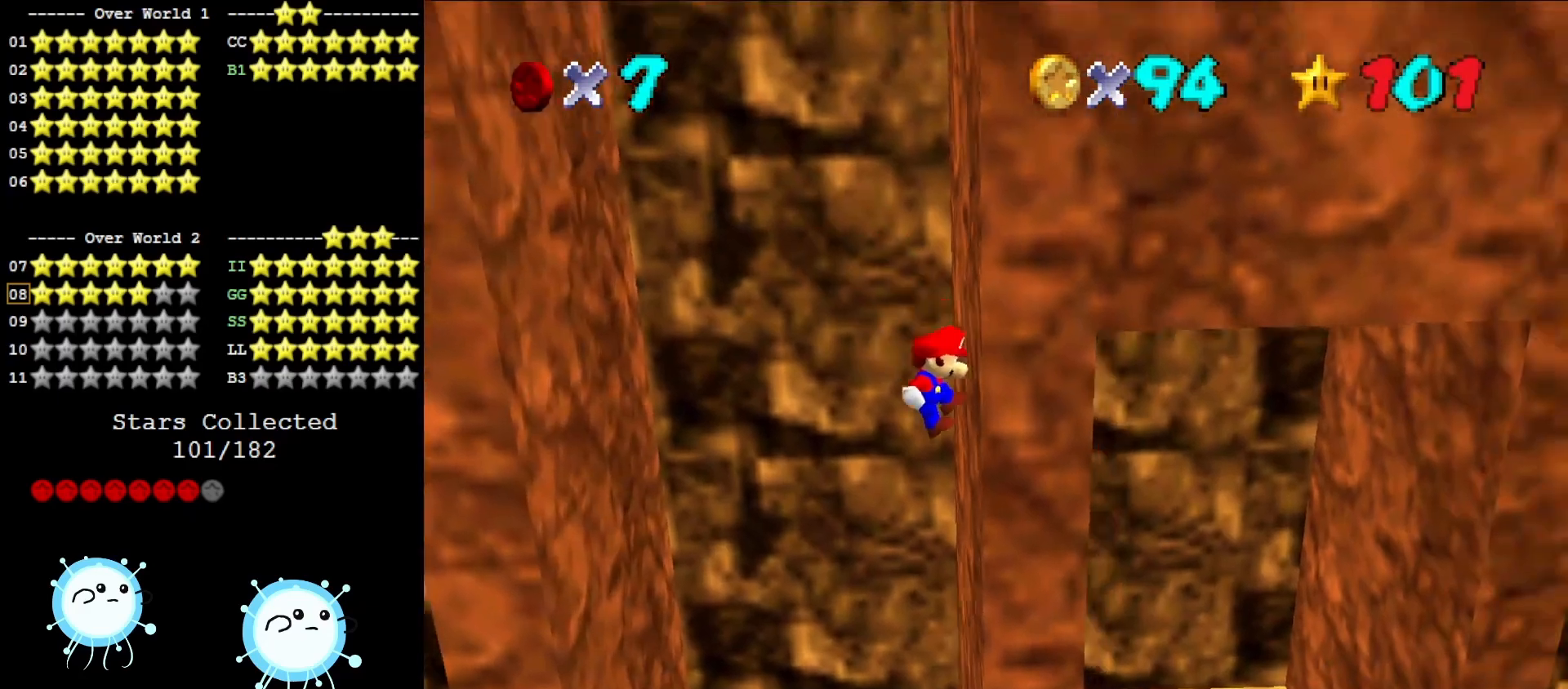
{"buttons": [], "left_stick": "center", "events": [[83, "A", "down"], [83, "left_stick", "left"], [267, "A", "up"], [367, "left_stick", "center"]]}
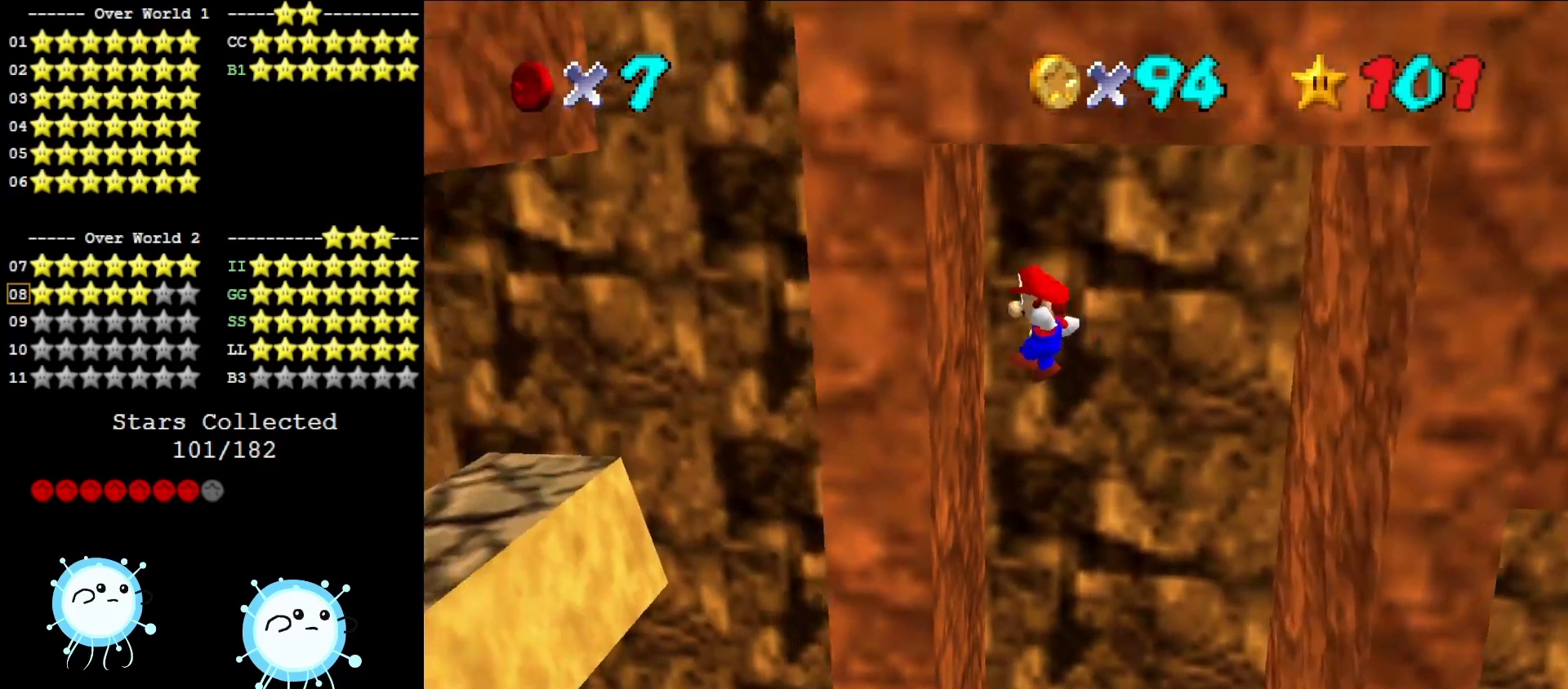
{"buttons": ["A"], "left_stick": "right", "events": [[167, "left_stick", "down"], [267, "A", "down"], [350, "left_stick", "down-right"], [467, "left_stick", "right"]]}
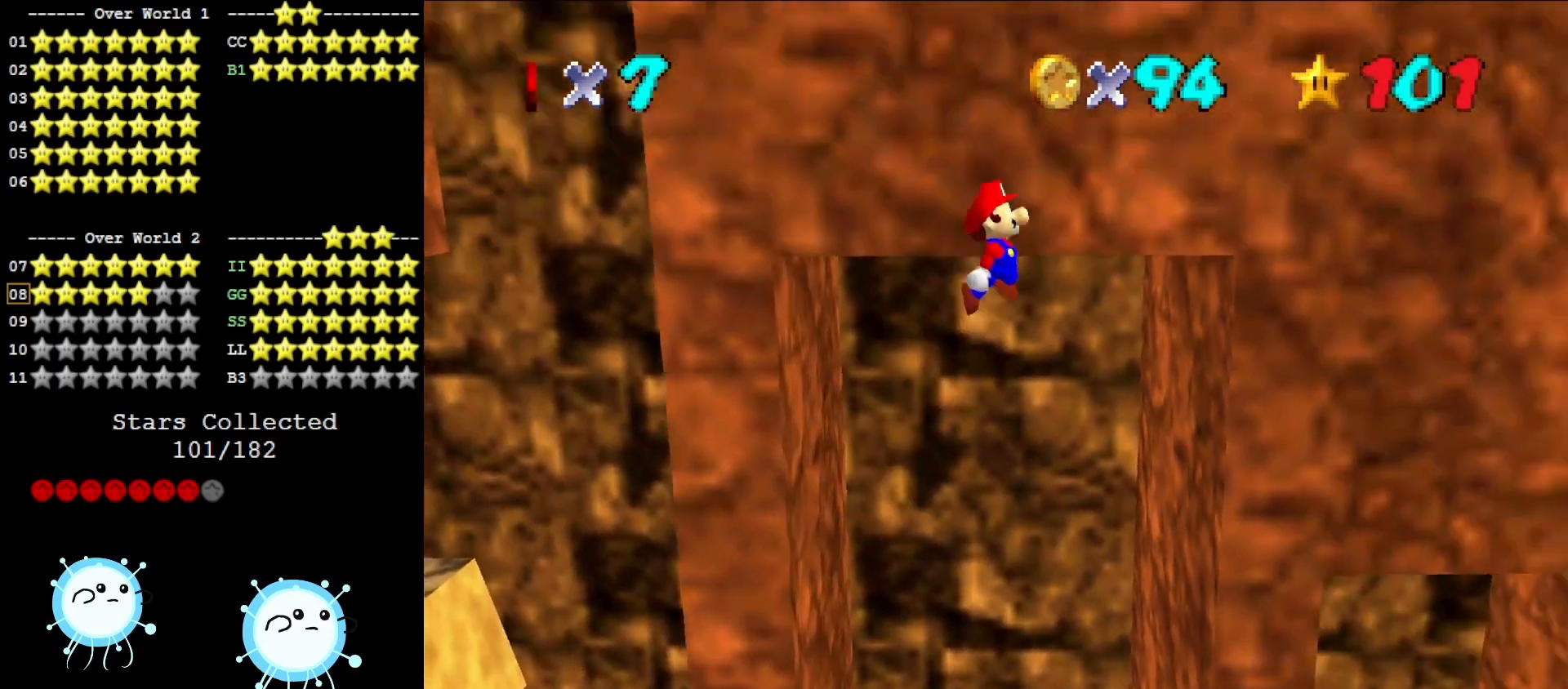
{"buttons": ["A"], "left_stick": "right", "events": []}
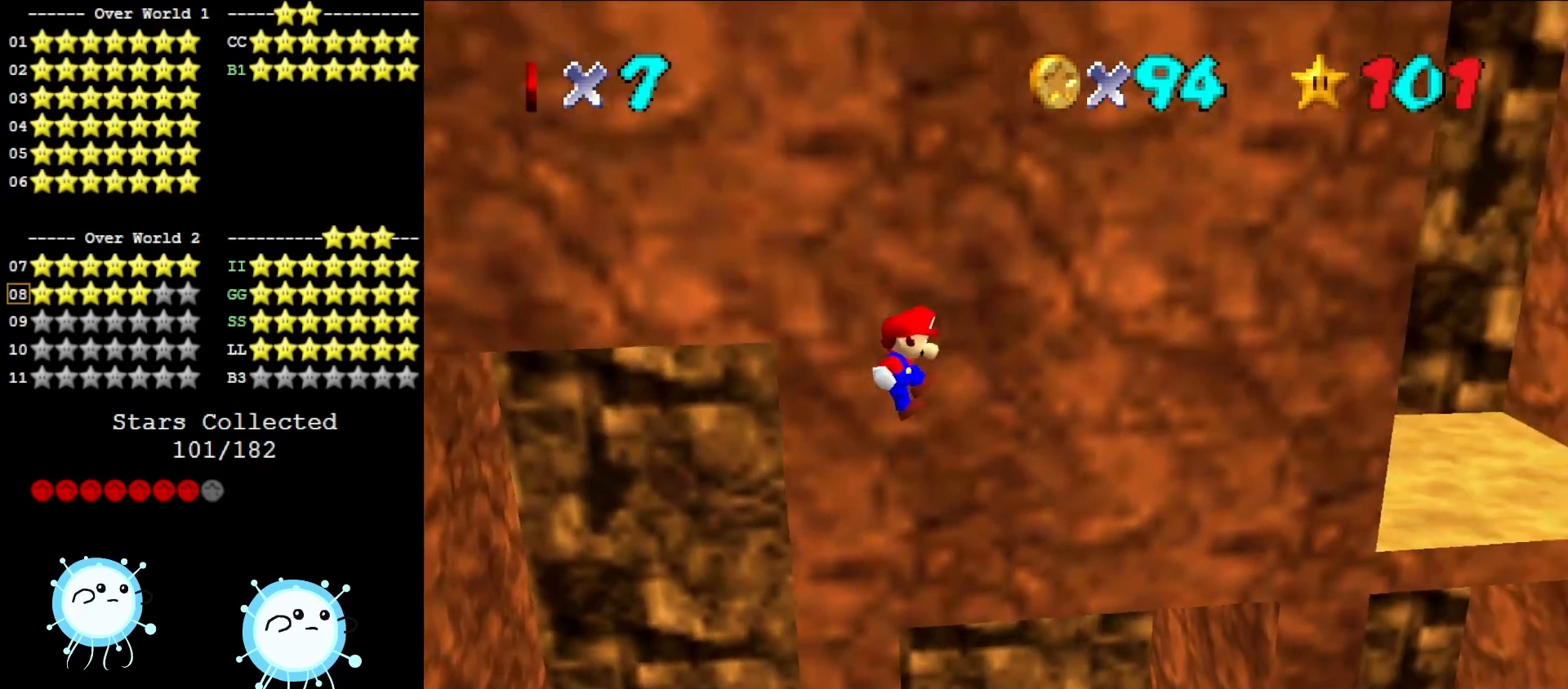
{"buttons": [], "left_stick": "up-right", "events": [[100, "left_stick", "up-right"], [317, "left_stick", "up"], [350, "A", "up"], [467, "left_stick", "up-right"]]}
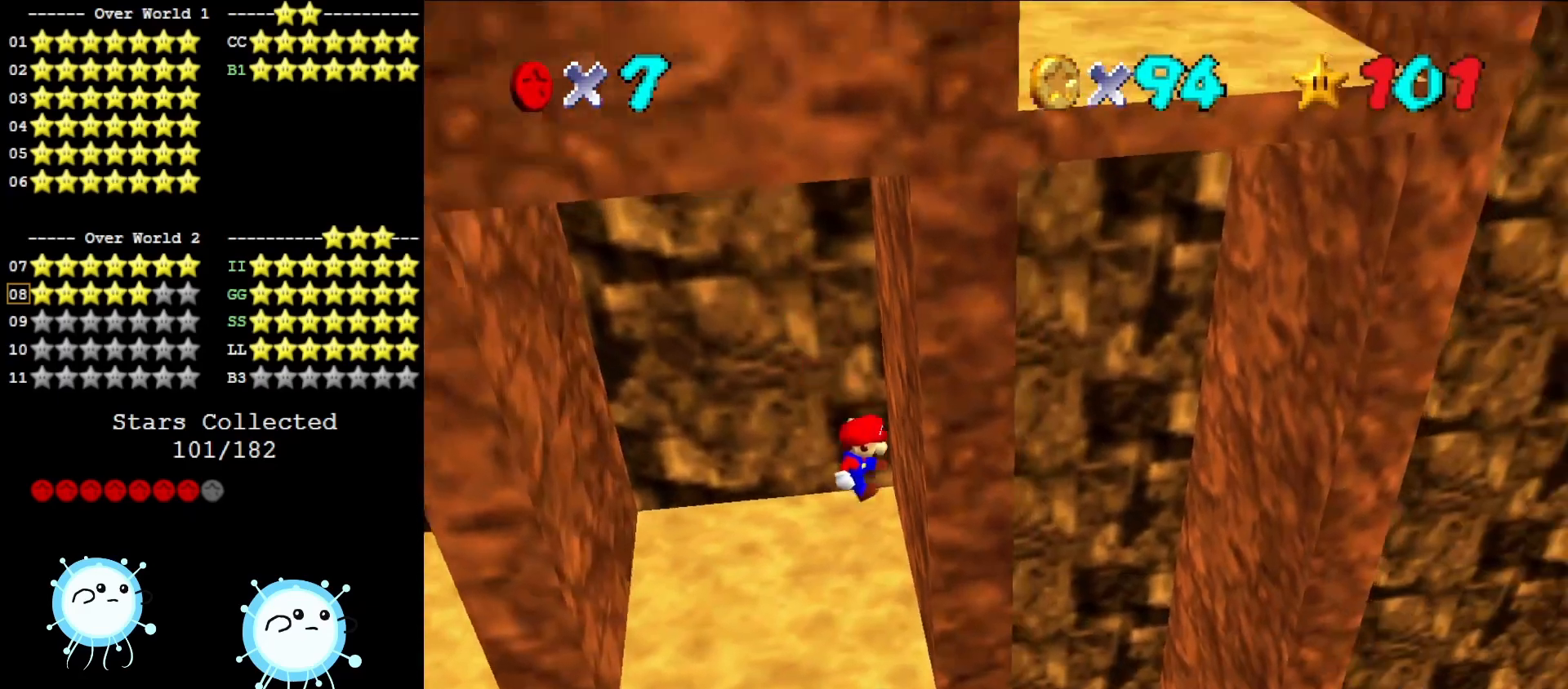
{"buttons": [], "left_stick": "left", "events": [[150, "A", "down"], [183, "left_stick", "center"], [250, "left_stick", "left"], [400, "A", "up"]]}
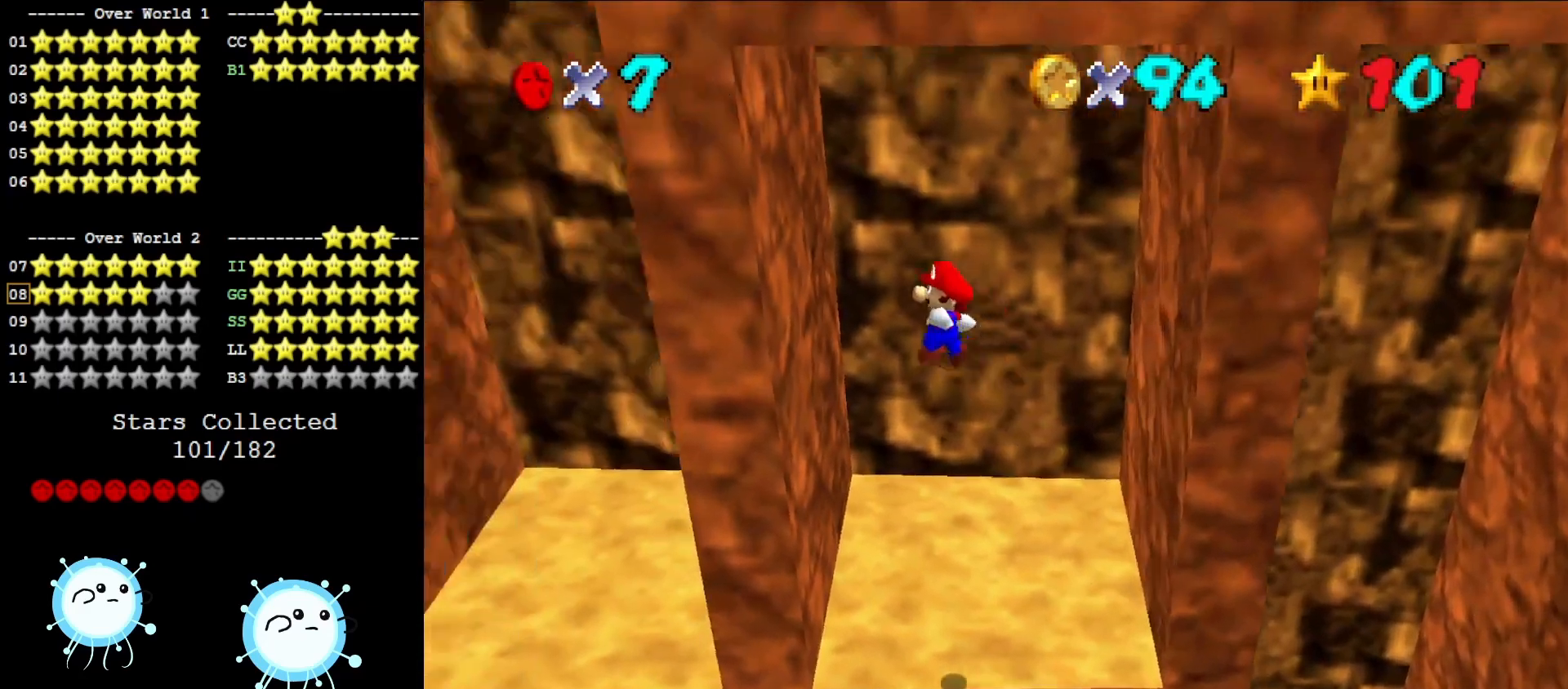
{"buttons": ["A"], "left_stick": "down-right", "events": [[67, "left_stick", "center"], [283, "left_stick", "down"], [367, "A", "down"], [417, "left_stick", "down-right"]]}
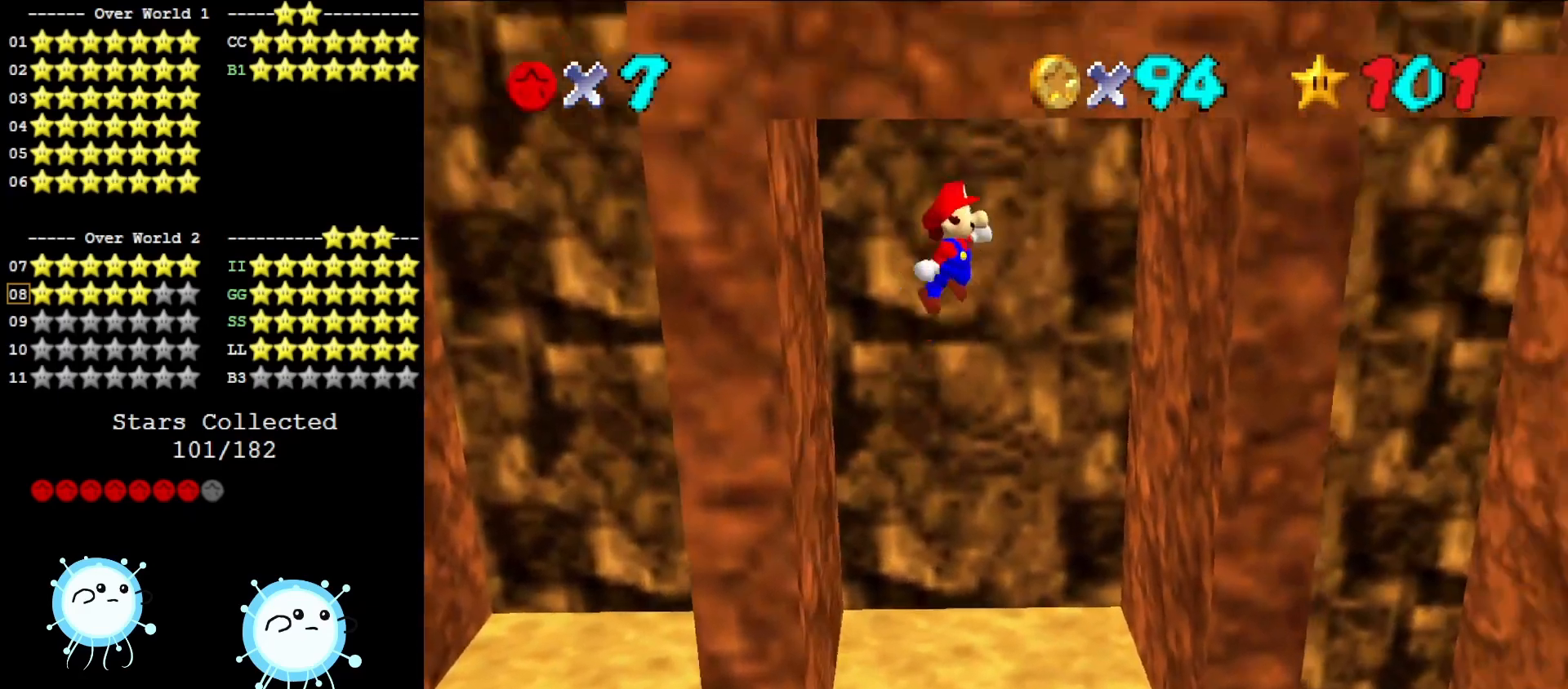
{"buttons": ["A"], "left_stick": "center", "events": [[100, "left_stick", "right"], [367, "left_stick", "center"]]}
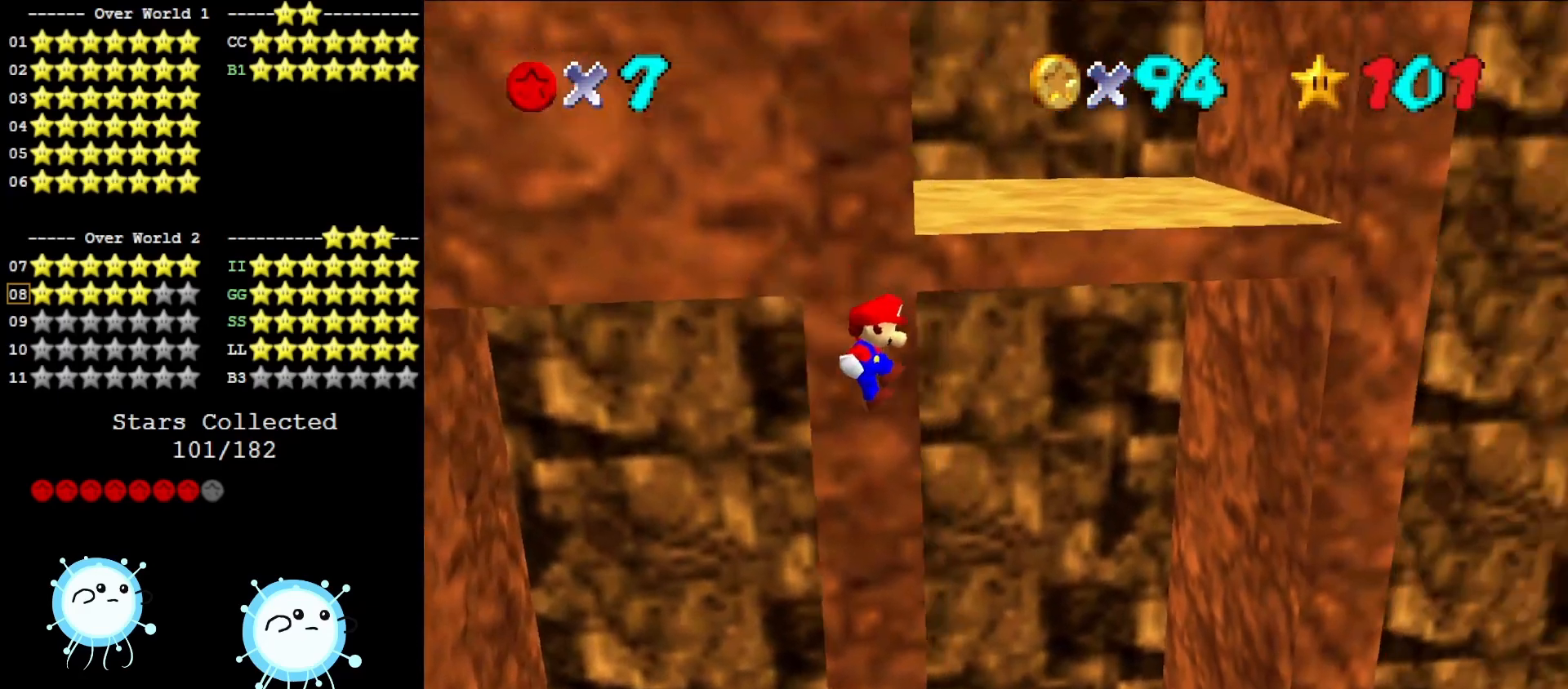
{"buttons": [], "left_stick": "up-right", "events": [[133, "left_stick", "up"], [433, "left_stick", "up-right"], [500, "A", "up"]]}
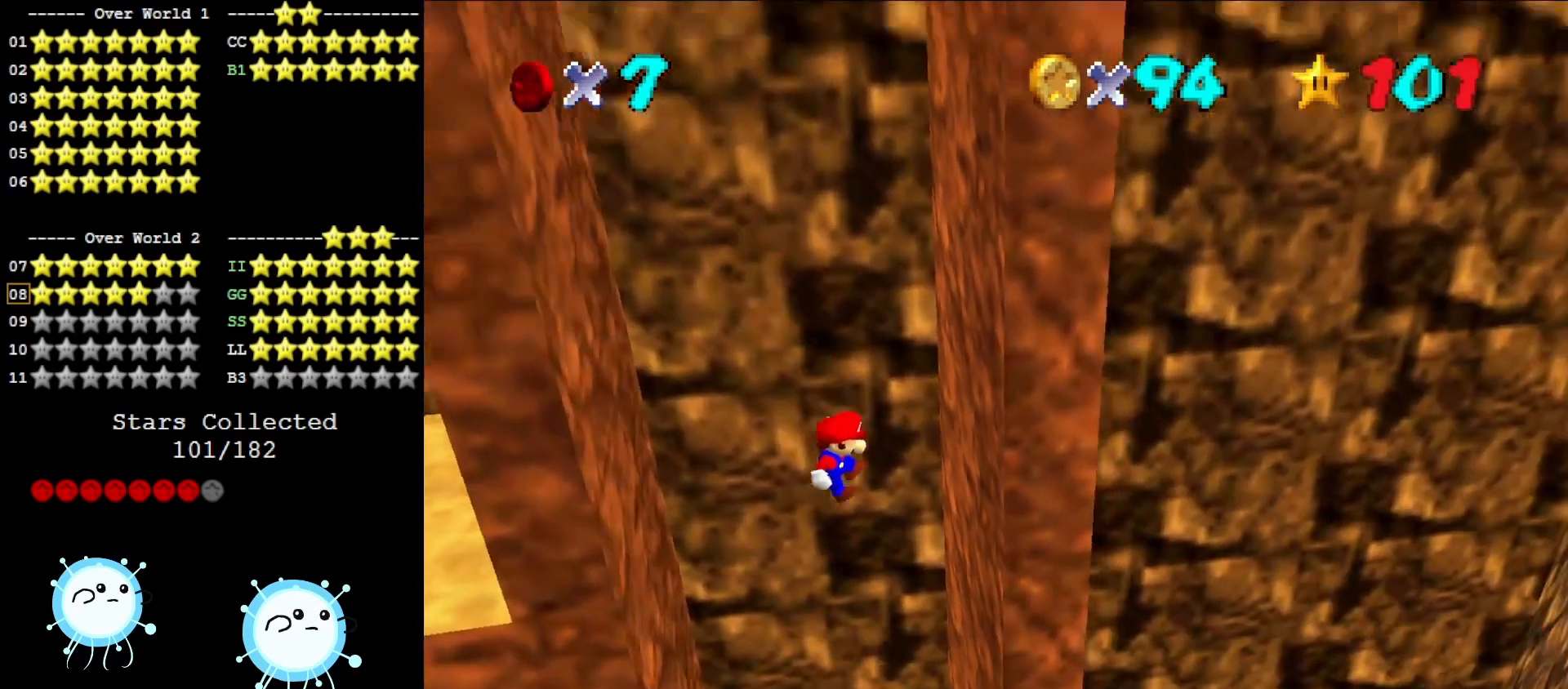
{"buttons": [], "left_stick": "center", "events": [[350, "A", "down"], [417, "A", "up"], [417, "left_stick", "center"]]}
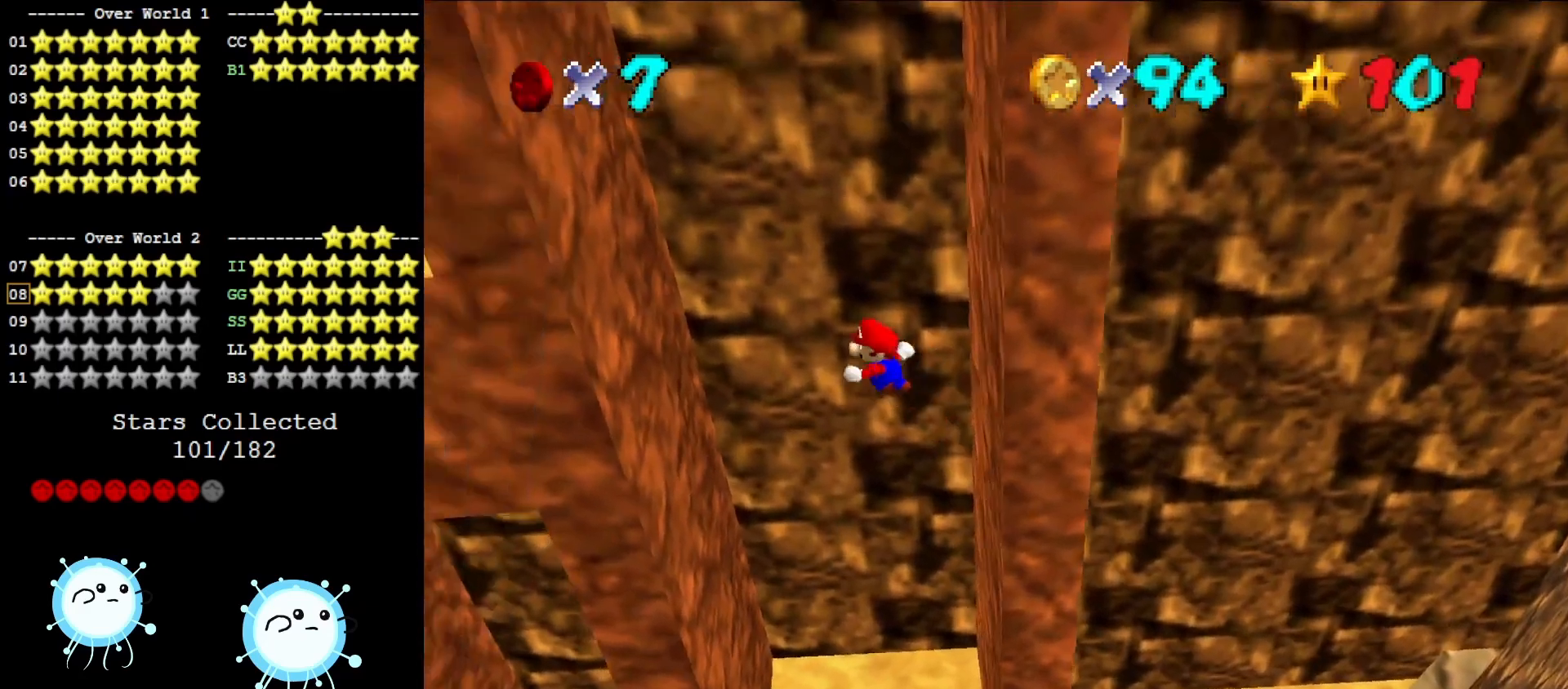
{"buttons": [], "left_stick": "left", "events": [[317, "left_stick", "left"]]}